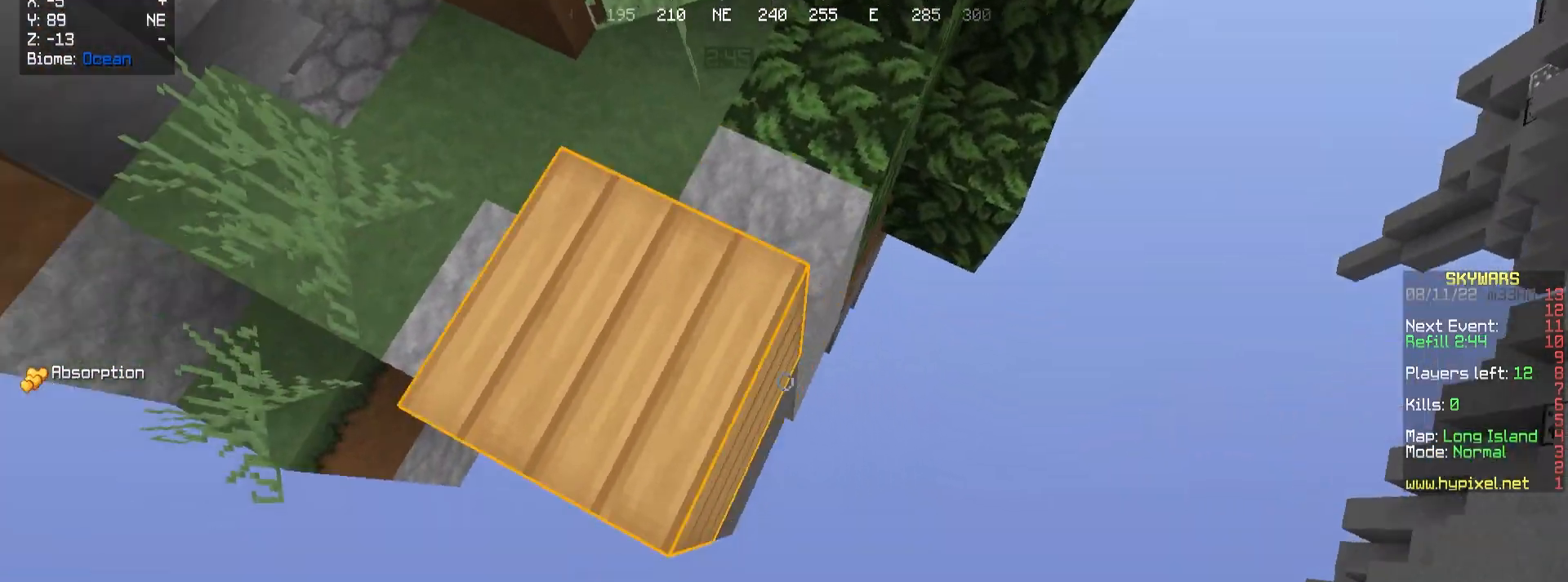
Gameplay with keyboard and mouse; each line is a JSON object with the keys and mouse buttons held at the frame after it. "events" lists presses ("down") and releases ("up") of "a", "d", "s", "w", "mouse_left" and "mouse_right" between this image and that frame as [ms after this image, input, new state], when the widget could be followed in between. "mouse_left", "mouse_right" = the "left", "right" buttons of the "mouse" list. No other keys are recorded. Fast repeated clicks can show as one long hold. Mouse movement is not recorded.
{"keys": ["d", "s"], "mouse": [], "events": [[50, "mouse_right", "down"], [133, "mouse_right", "up"], [383, "mouse_right", "down"], [467, "mouse_right", "up"]]}
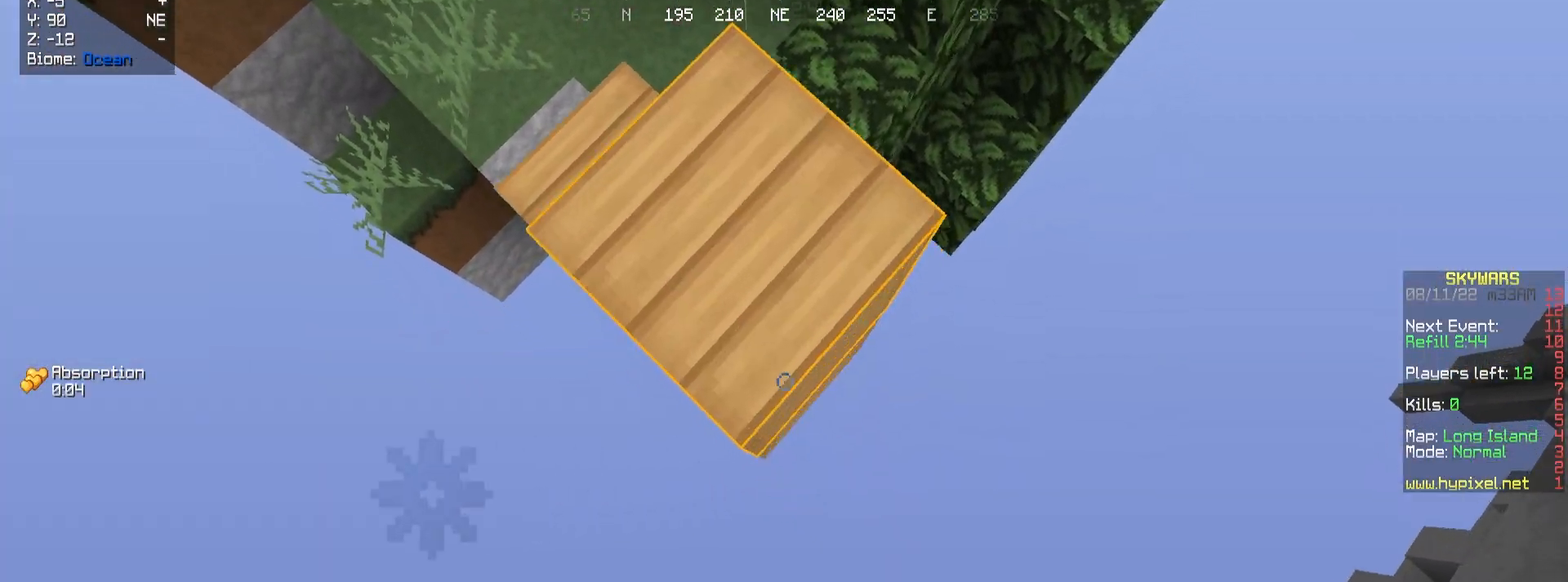
{"keys": ["d", "s"], "mouse": ["right"], "events": [[50, "mouse_right", "down"], [383, "mouse_right", "up"], [450, "mouse_right", "down"]]}
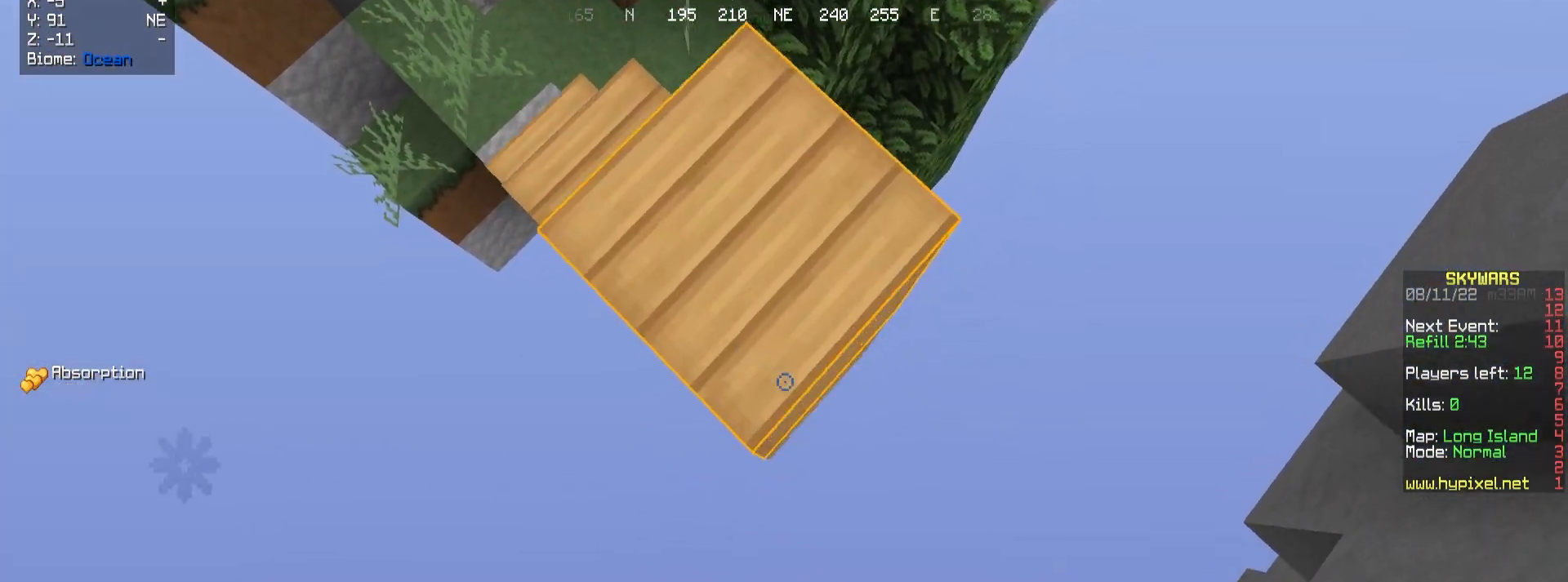
{"keys": ["d", "s"], "mouse": ["right"], "events": [[317, "mouse_right", "up"], [483, "mouse_right", "down"]]}
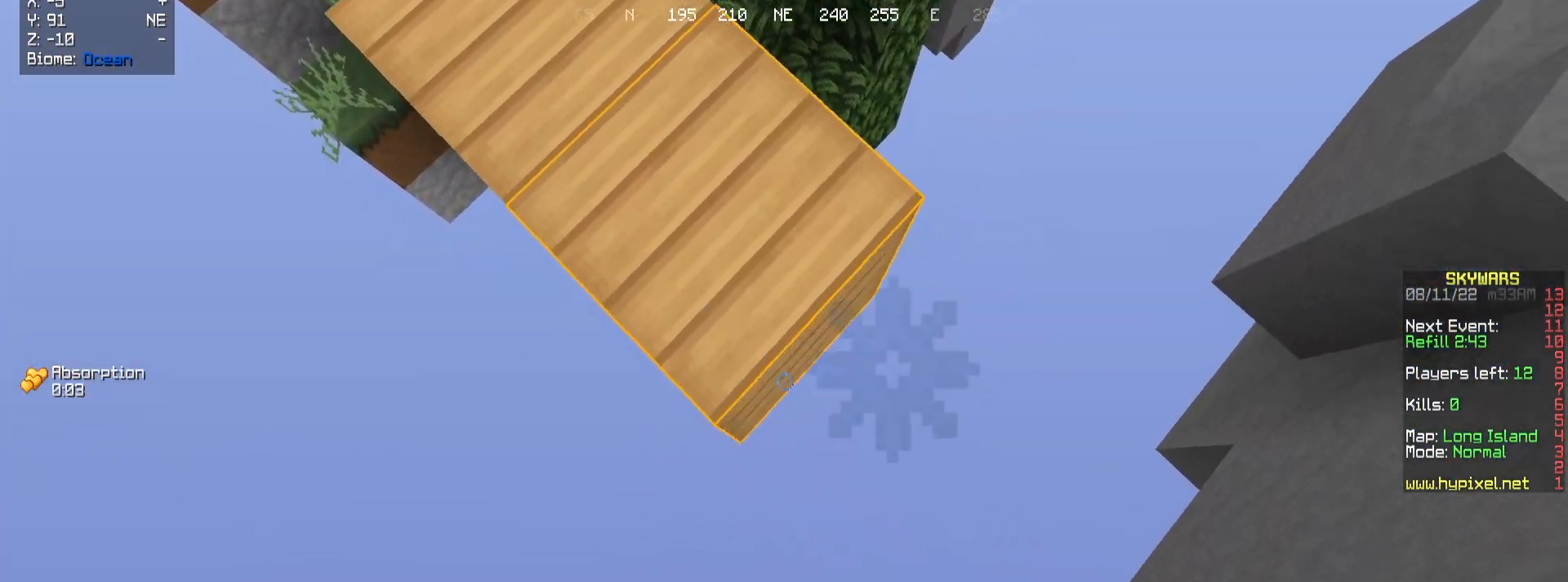
{"keys": ["a", "s"], "mouse": ["right"], "events": [[17, "a", "down"], [33, "s", "up"], [67, "d", "up"], [133, "mouse_right", "up"], [167, "w", "down"], [300, "w", "up"], [350, "mouse_right", "down"], [367, "s", "down"]]}
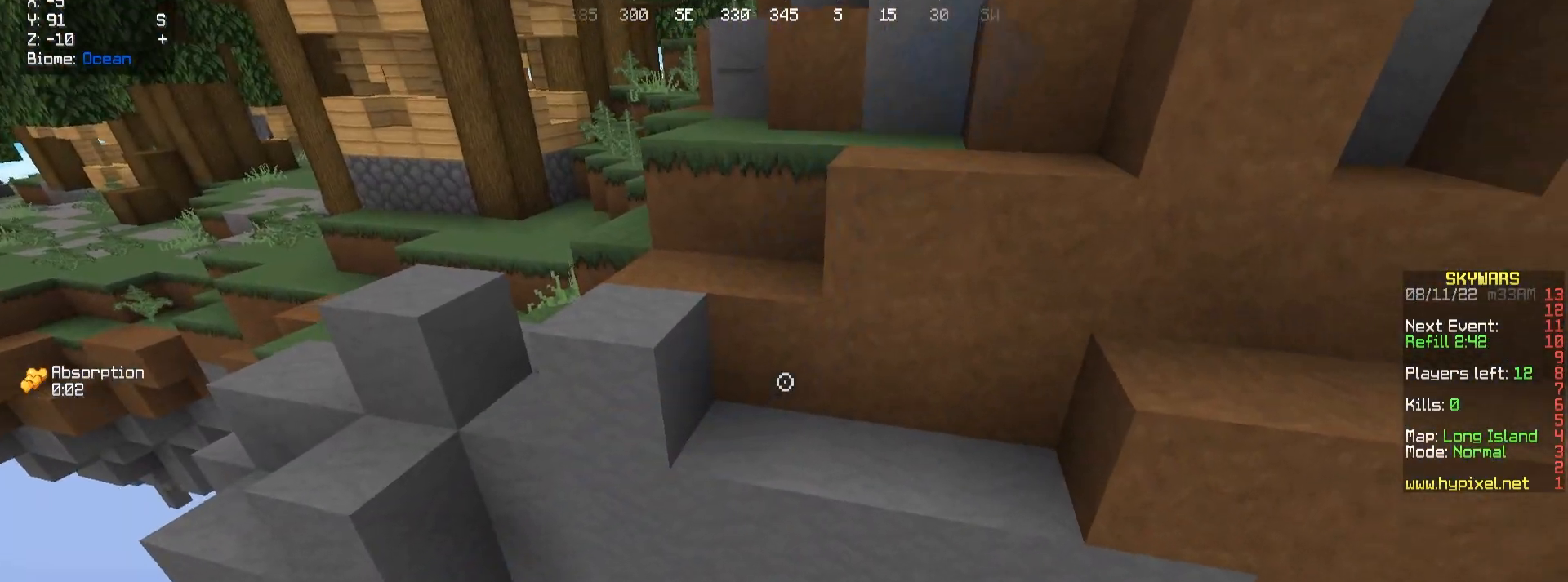
{"keys": [], "mouse": [], "events": [[17, "a", "up"], [67, "mouse_right", "up"], [83, "a", "down"], [100, "mouse_right", "down"], [167, "mouse_right", "up"], [233, "a", "up"], [233, "s", "up"], [283, "w", "down"], [500, "w", "up"]]}
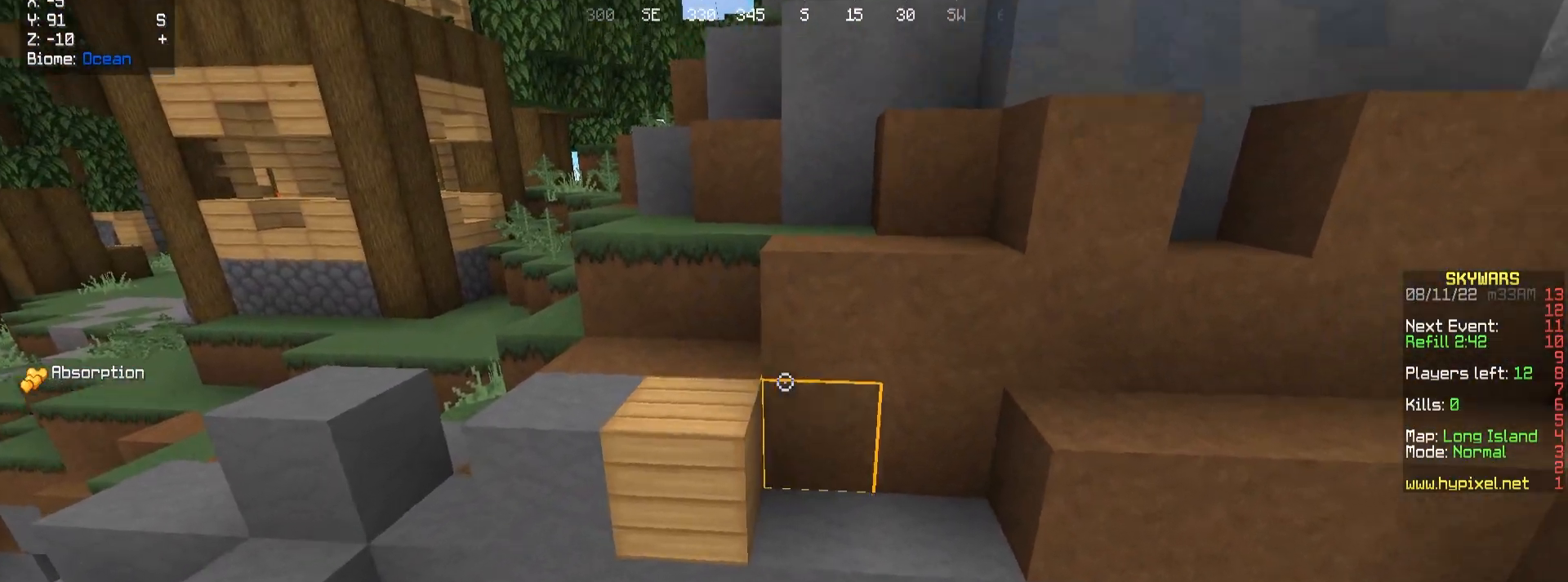
{"keys": [], "mouse": [], "events": [[50, "mouse_right", "down"], [83, "s", "down"], [400, "mouse_right", "up"], [483, "s", "up"]]}
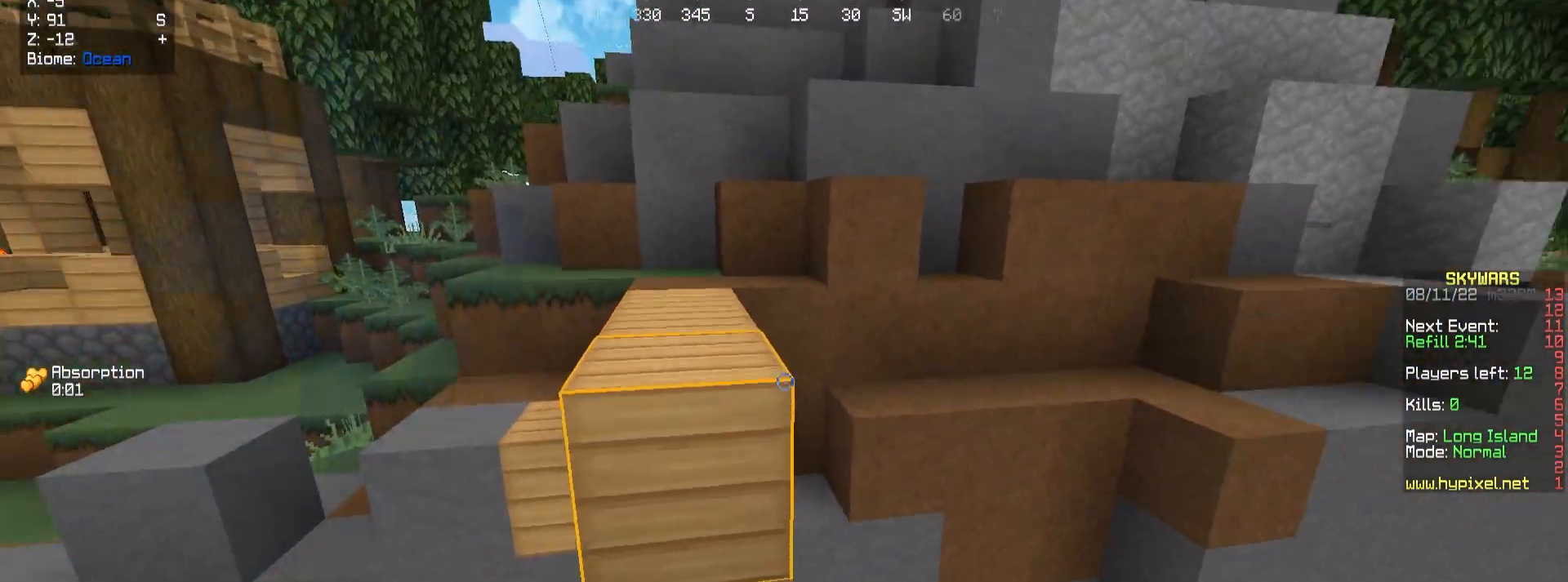
{"keys": ["a", "w"], "mouse": ["left"], "events": [[17, "w", "down"], [33, "a", "down"], [133, "a", "up"], [217, "a", "down"], [400, "a", "up"], [433, "mouse_left", "down"], [450, "a", "down"]]}
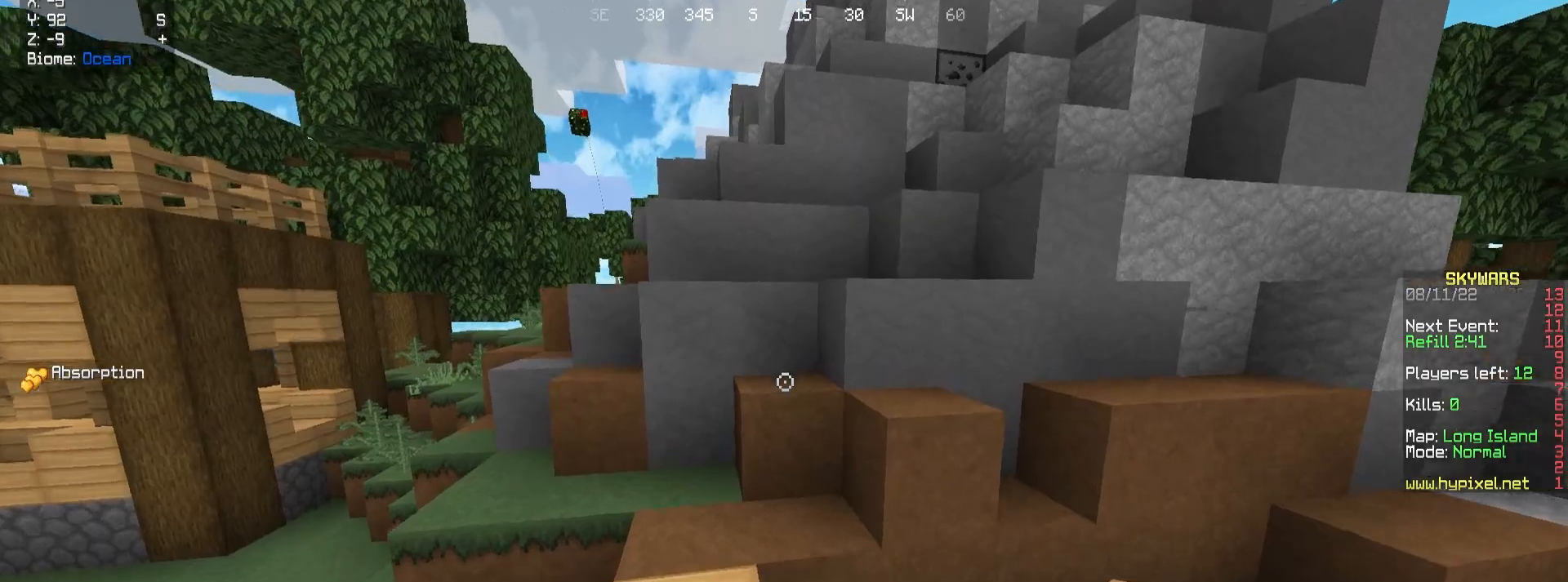
{"keys": ["a", "w"], "mouse": [], "events": [[117, "a", "up"], [150, "mouse_left", "up"], [350, "a", "down"]]}
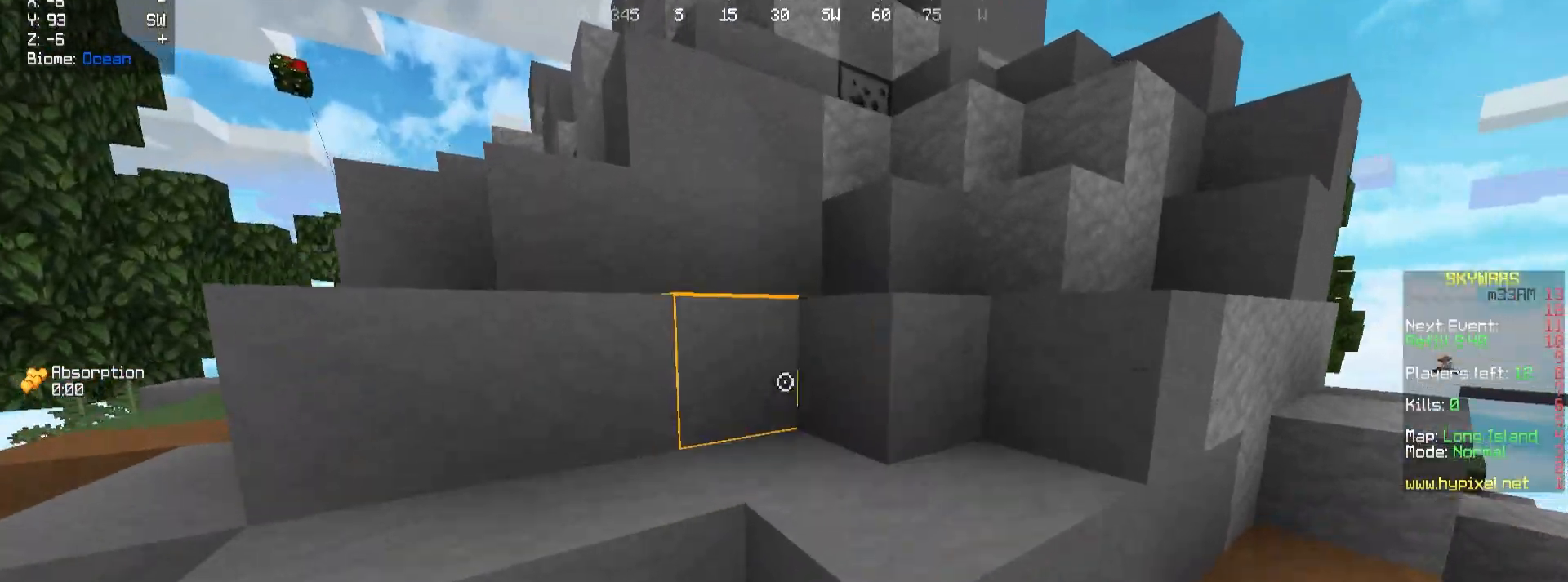
{"keys": ["a", "w"], "mouse": [], "events": [[183, "a", "up"], [450, "a", "down"]]}
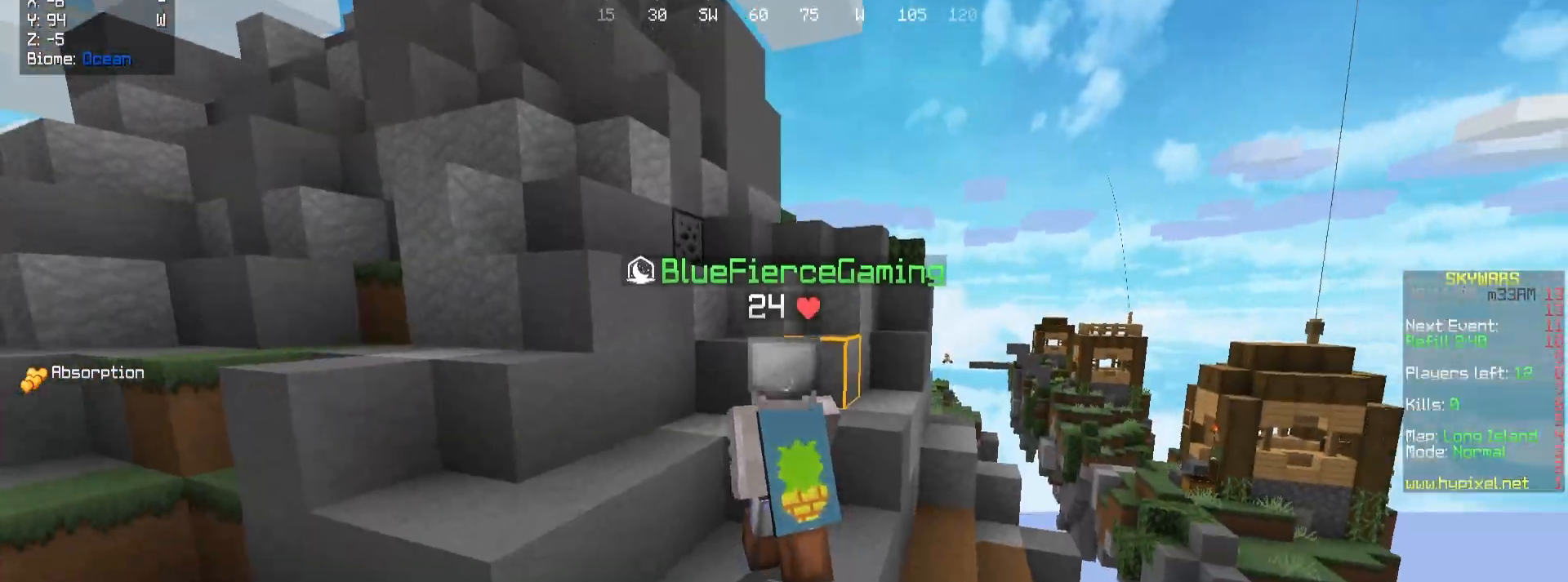
{"keys": ["a", "w"], "mouse": [], "events": []}
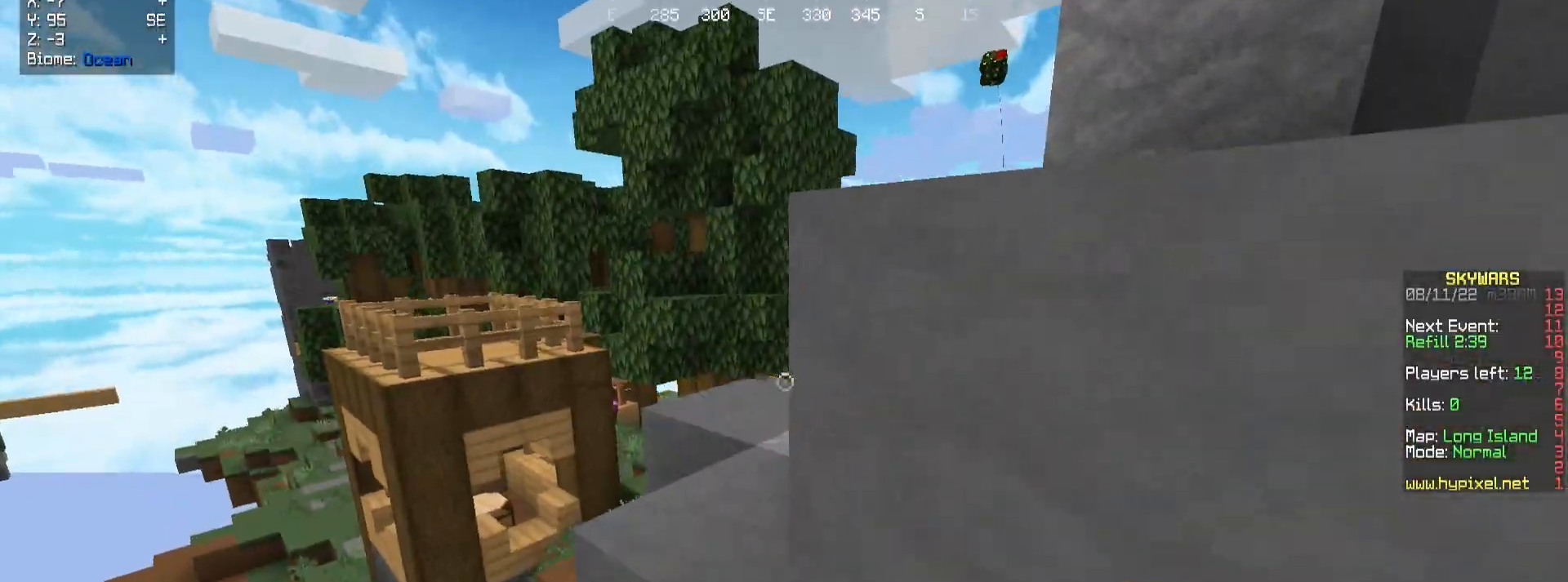
{"keys": ["w"], "mouse": [], "events": [[250, "a", "up"], [317, "d", "down"], [500, "d", "up"]]}
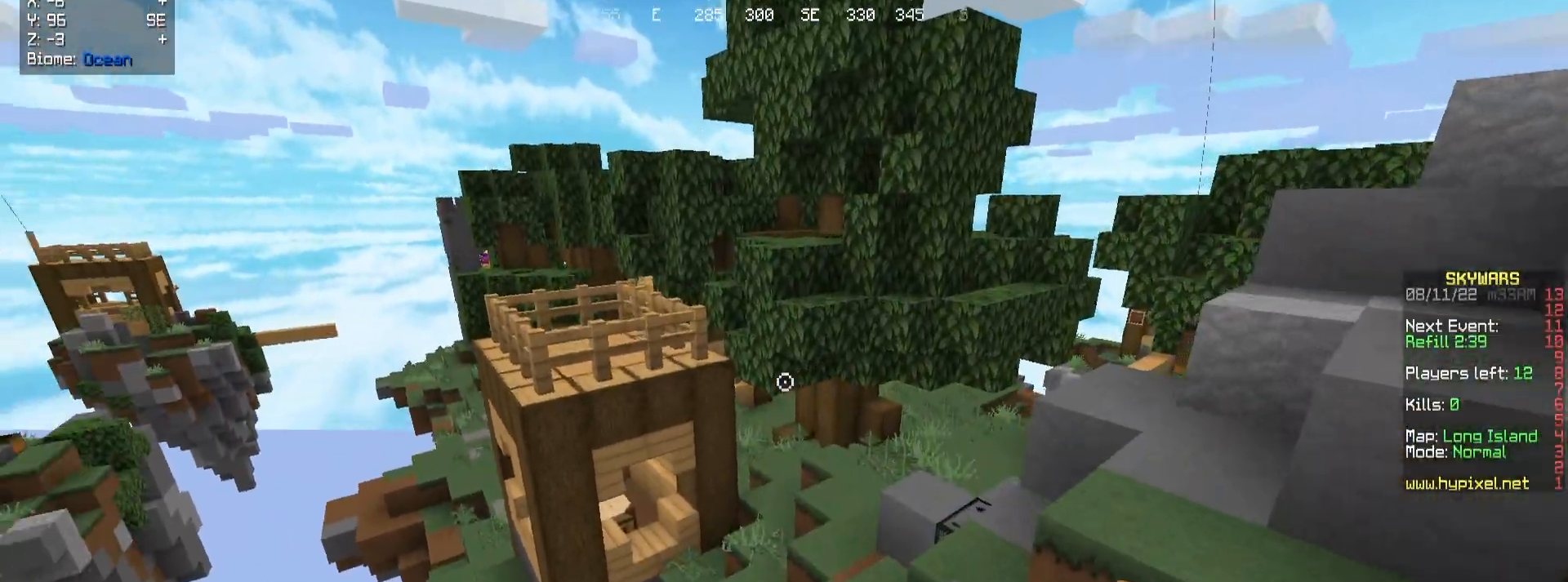
{"keys": ["w"], "mouse": ["left"], "events": [[283, "a", "down"], [350, "mouse_left", "down"], [500, "a", "up"]]}
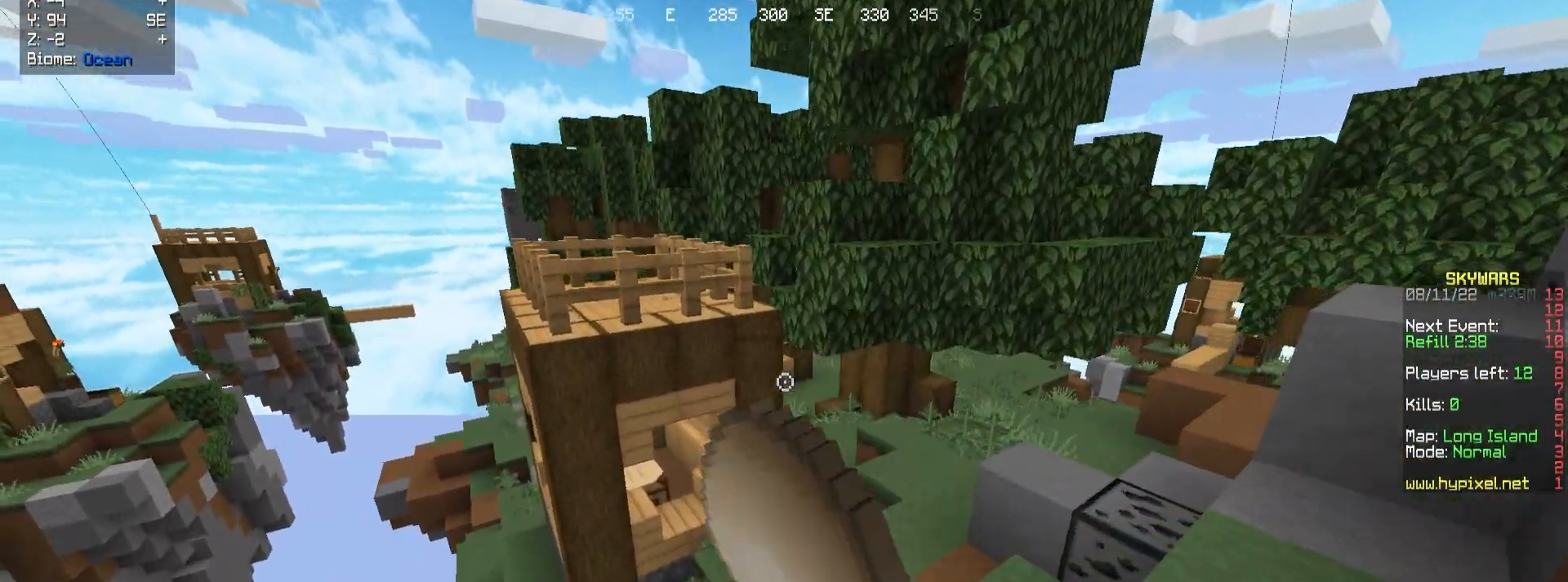
{"keys": ["d", "w"], "mouse": ["left"], "events": [[17, "mouse_left", "up"], [133, "a", "down"], [267, "d", "down"], [333, "mouse_left", "down"], [417, "a", "up"]]}
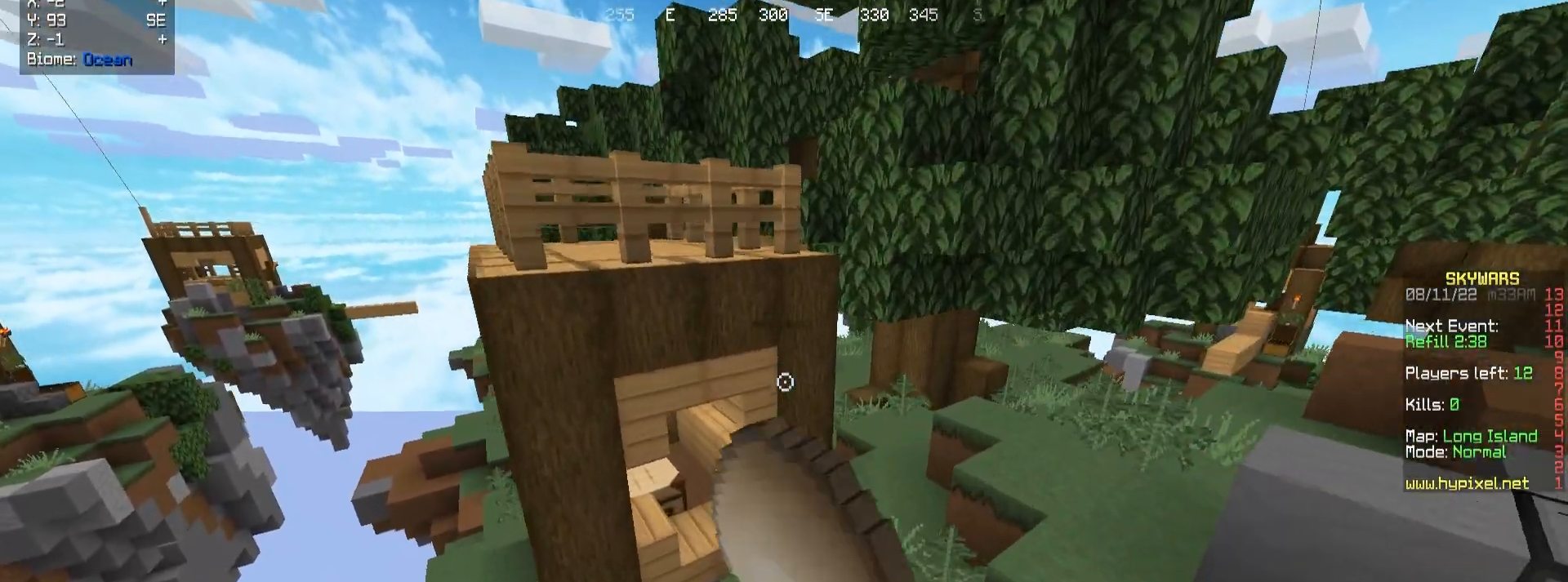
{"keys": ["w"], "mouse": [], "events": [[167, "mouse_left", "up"], [267, "d", "up"]]}
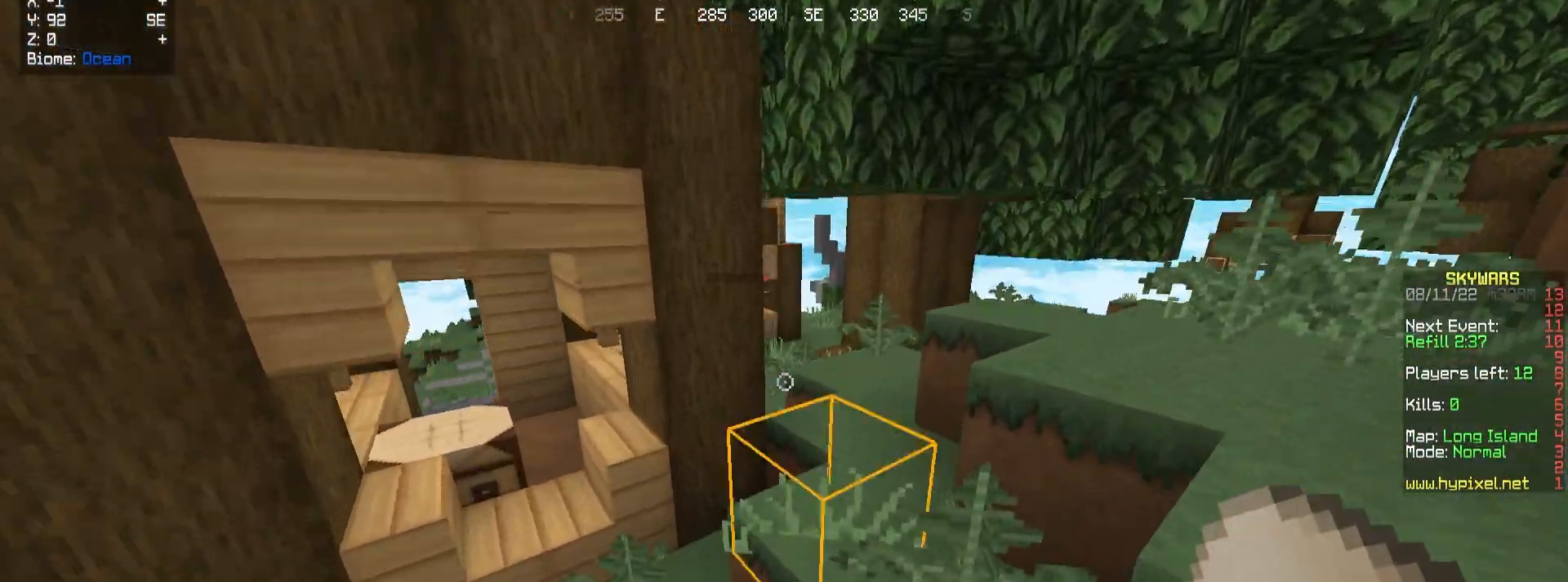
{"keys": ["d", "w"], "mouse": [], "events": [[17, "d", "down"], [167, "d", "up"], [483, "d", "down"]]}
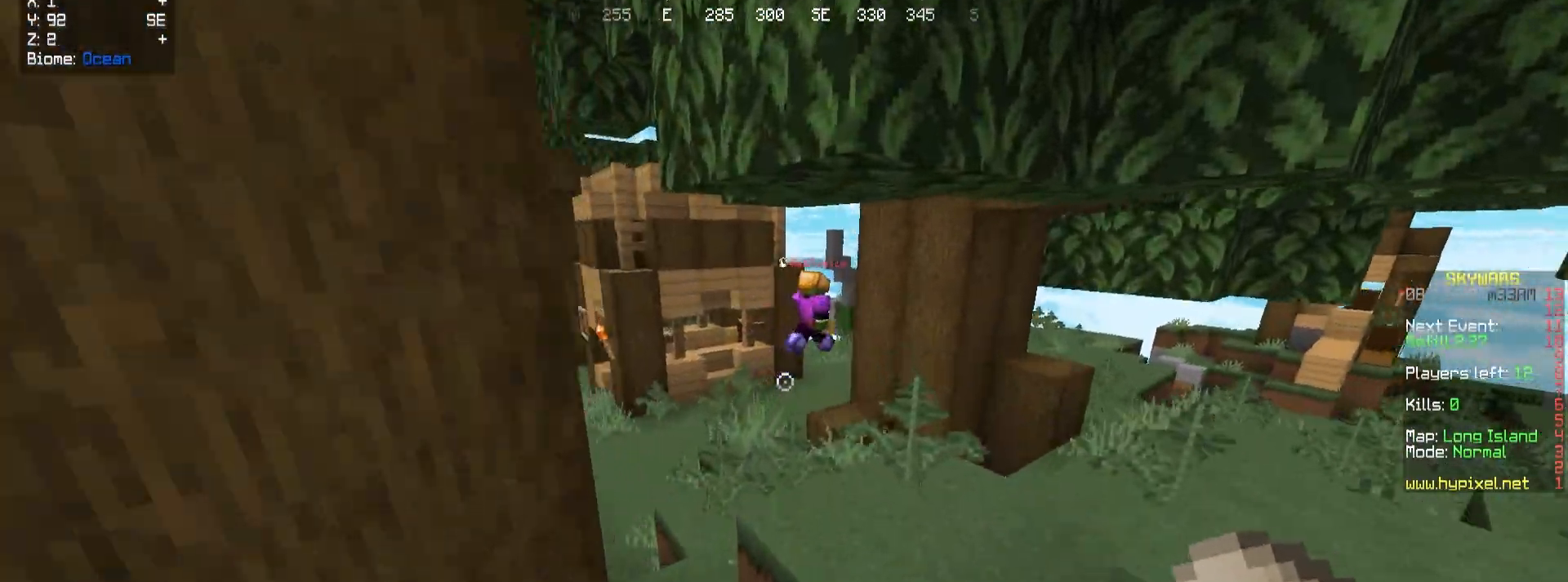
{"keys": ["a", "w"], "mouse": [], "events": [[117, "d", "up"], [283, "a", "down"]]}
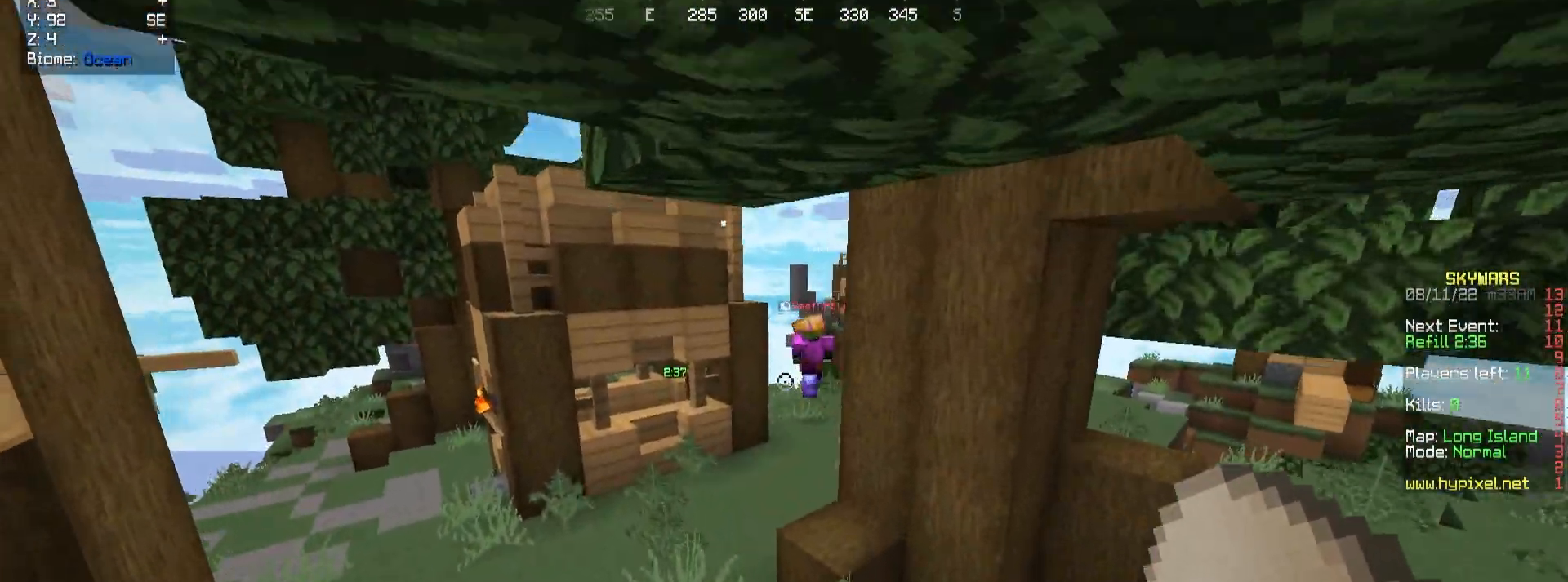
{"keys": ["w"], "mouse": [], "events": [[33, "a", "up"]]}
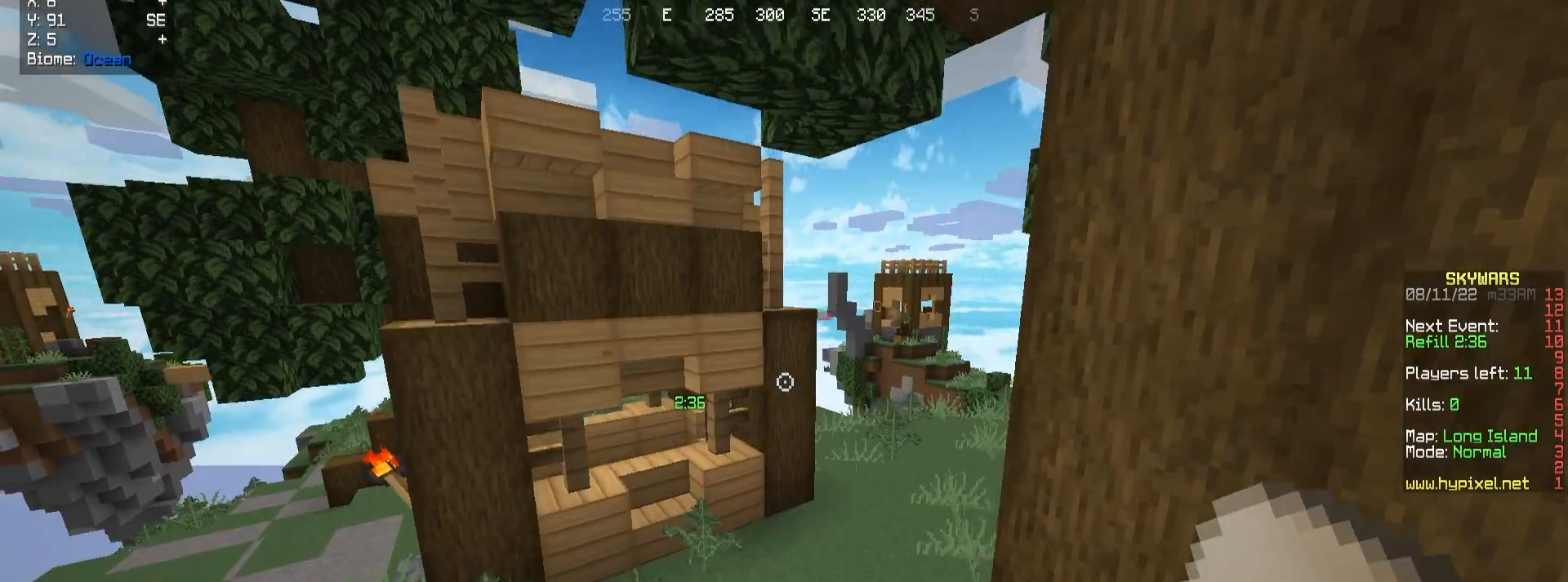
{"keys": ["d", "w"], "mouse": [], "events": [[150, "d", "down"]]}
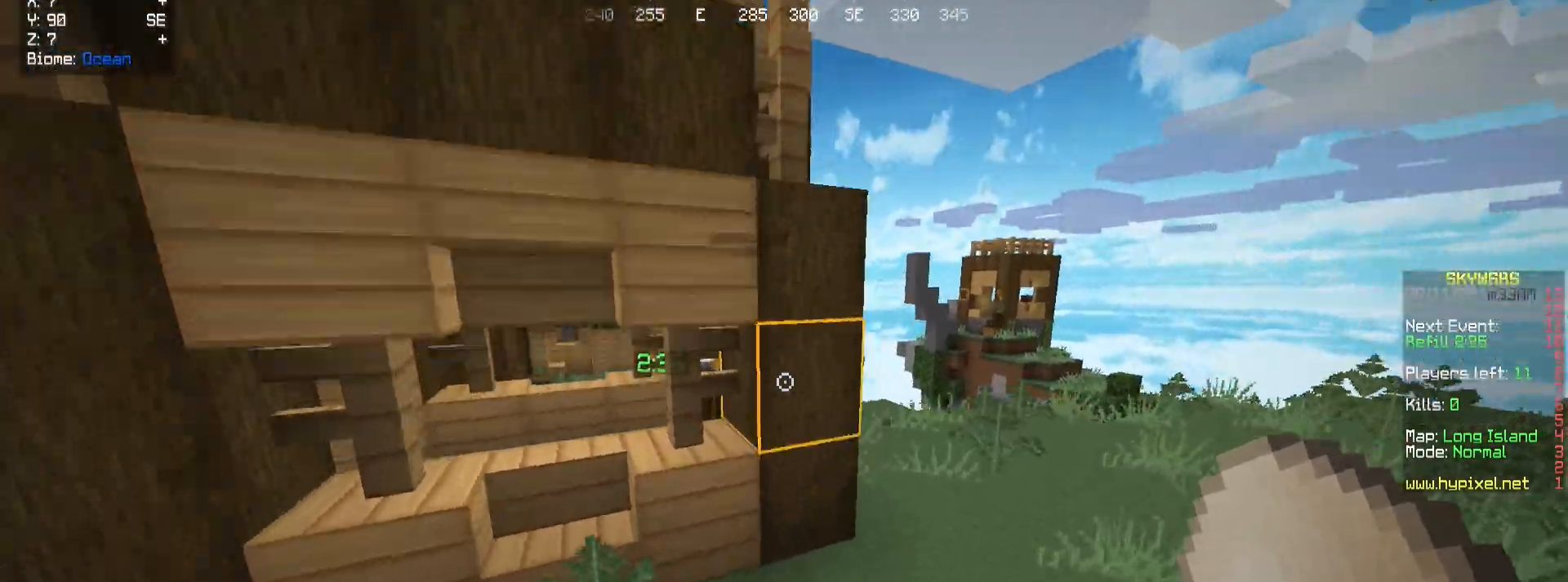
{"keys": ["a", "w"], "mouse": [], "events": [[267, "d", "up"], [467, "a", "down"]]}
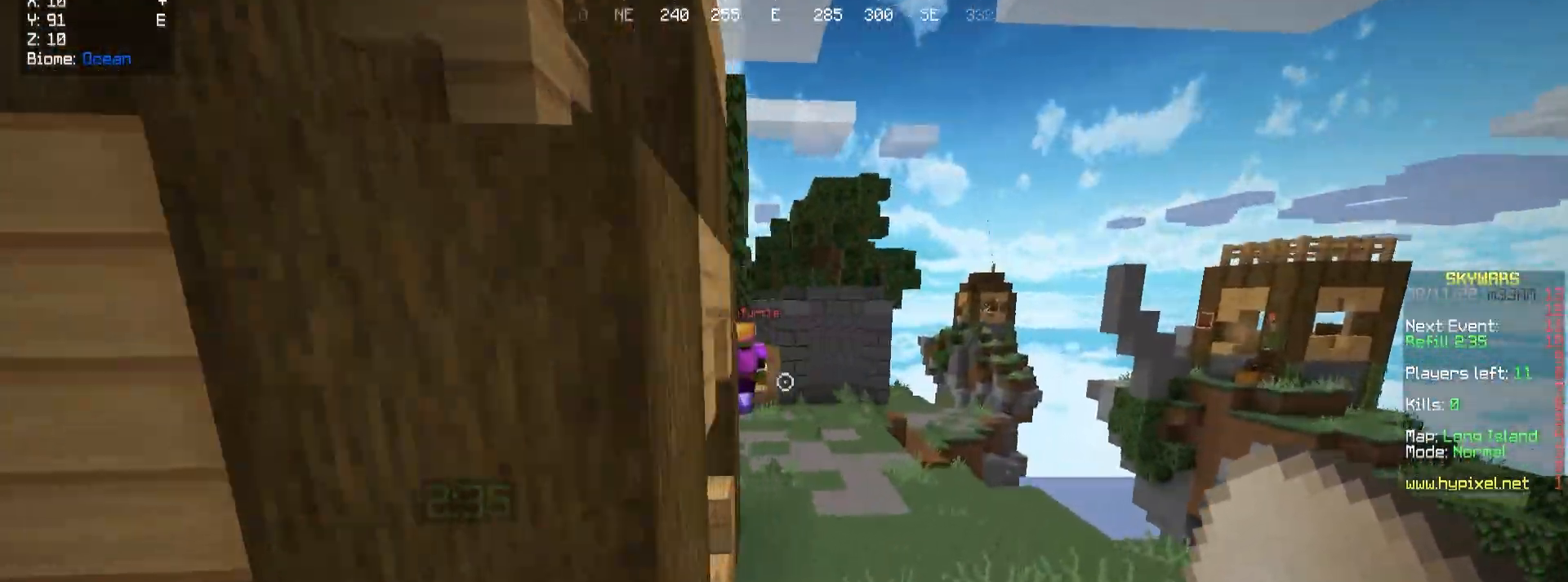
{"keys": ["w"], "mouse": [], "events": [[217, "a", "up"]]}
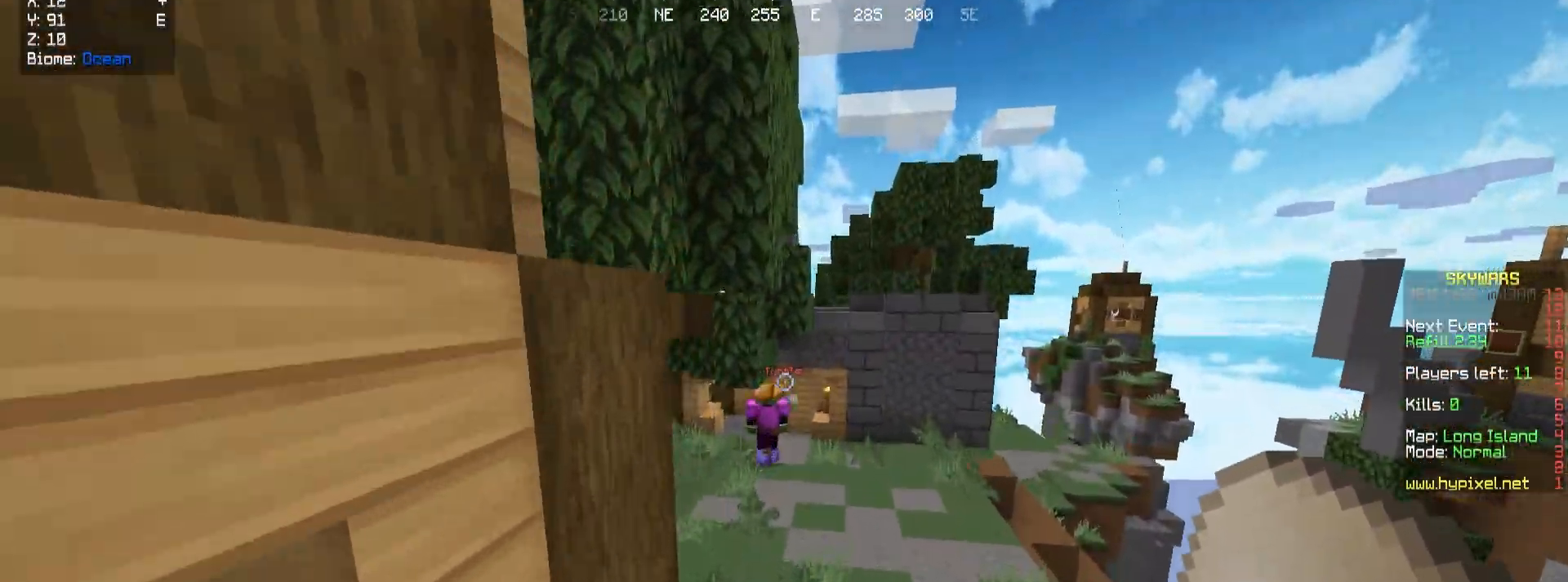
{"keys": ["w"], "mouse": [], "events": []}
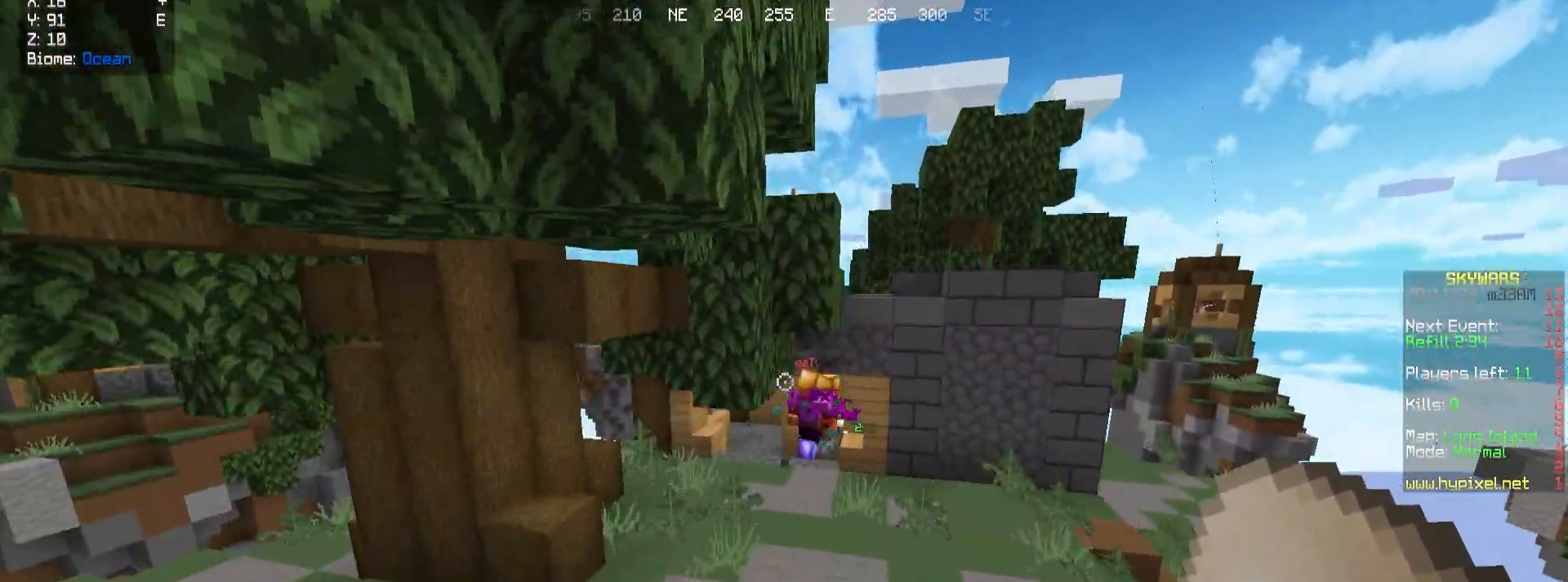
{"keys": ["w"], "mouse": ["right"], "events": [[417, "mouse_right", "down"]]}
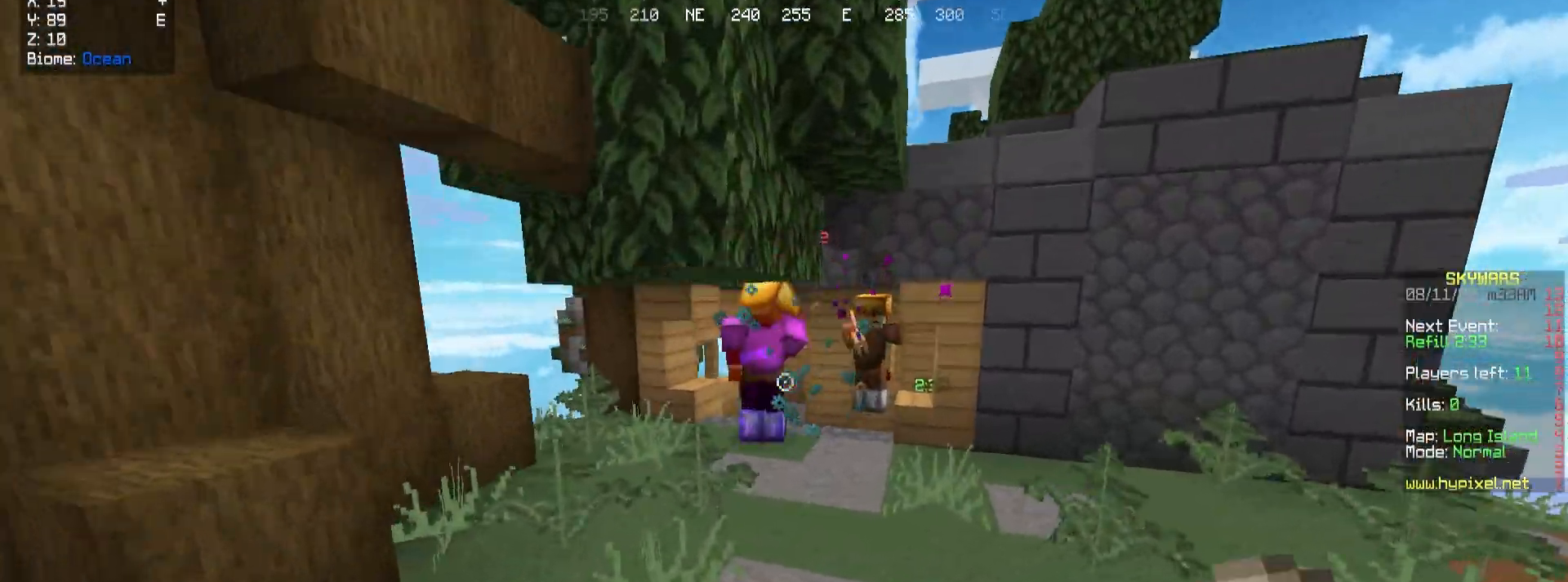
{"keys": ["w"], "mouse": ["left"], "events": [[17, "mouse_right", "up"], [233, "mouse_left", "down"], [250, "a", "down"], [467, "a", "up"]]}
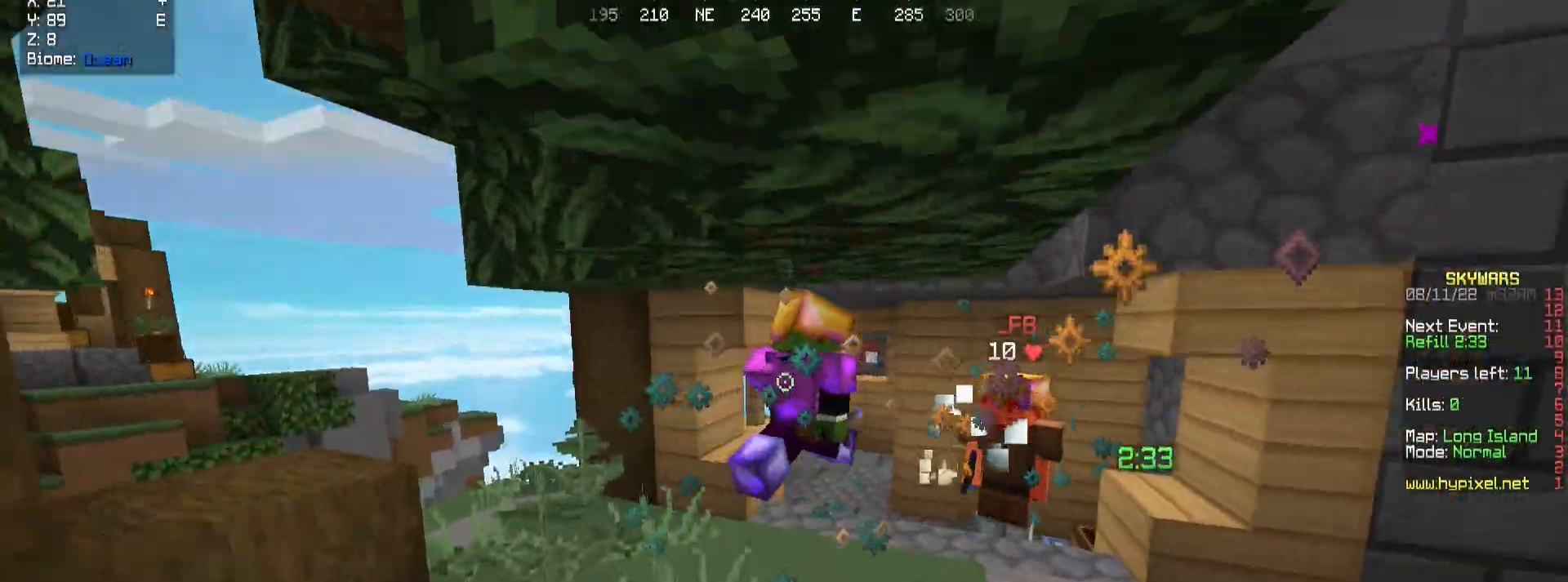
{"keys": ["a", "w"], "mouse": ["left"], "events": [[50, "a", "down"], [200, "a", "up"], [450, "a", "down"]]}
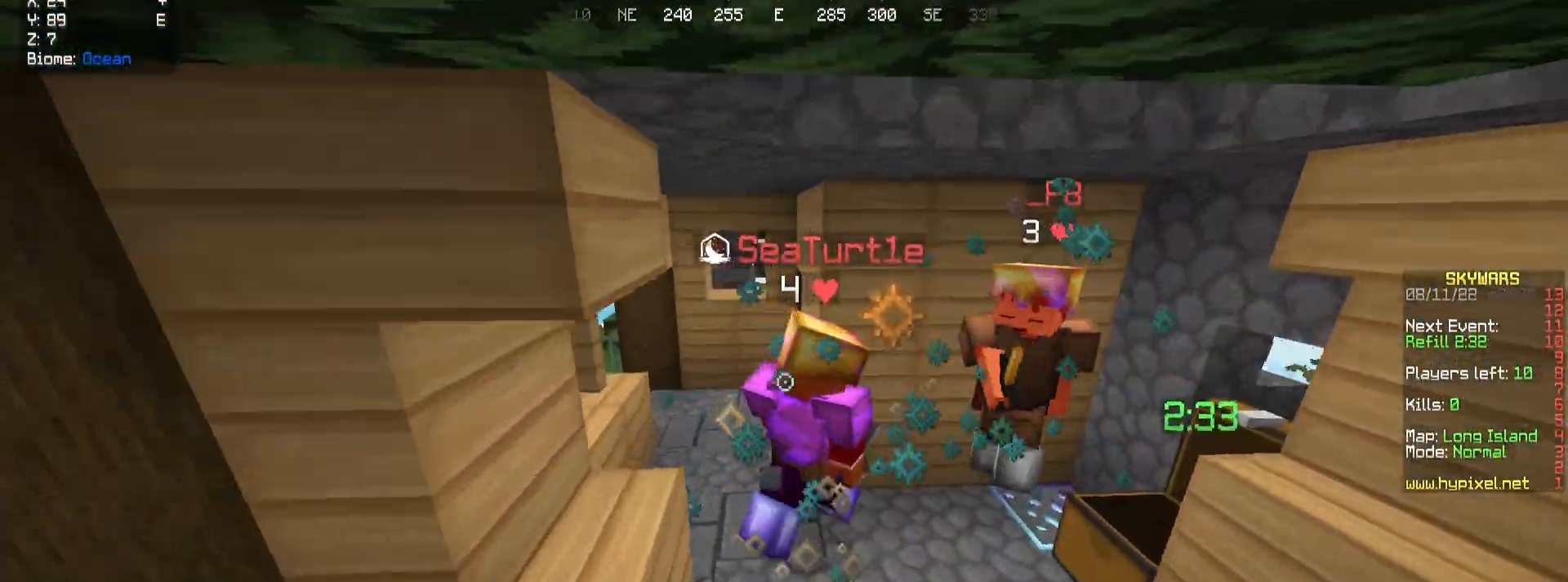
{"keys": ["d", "w"], "mouse": ["left"], "events": [[67, "a", "up"], [250, "a", "down"], [400, "a", "up"], [433, "d", "down"]]}
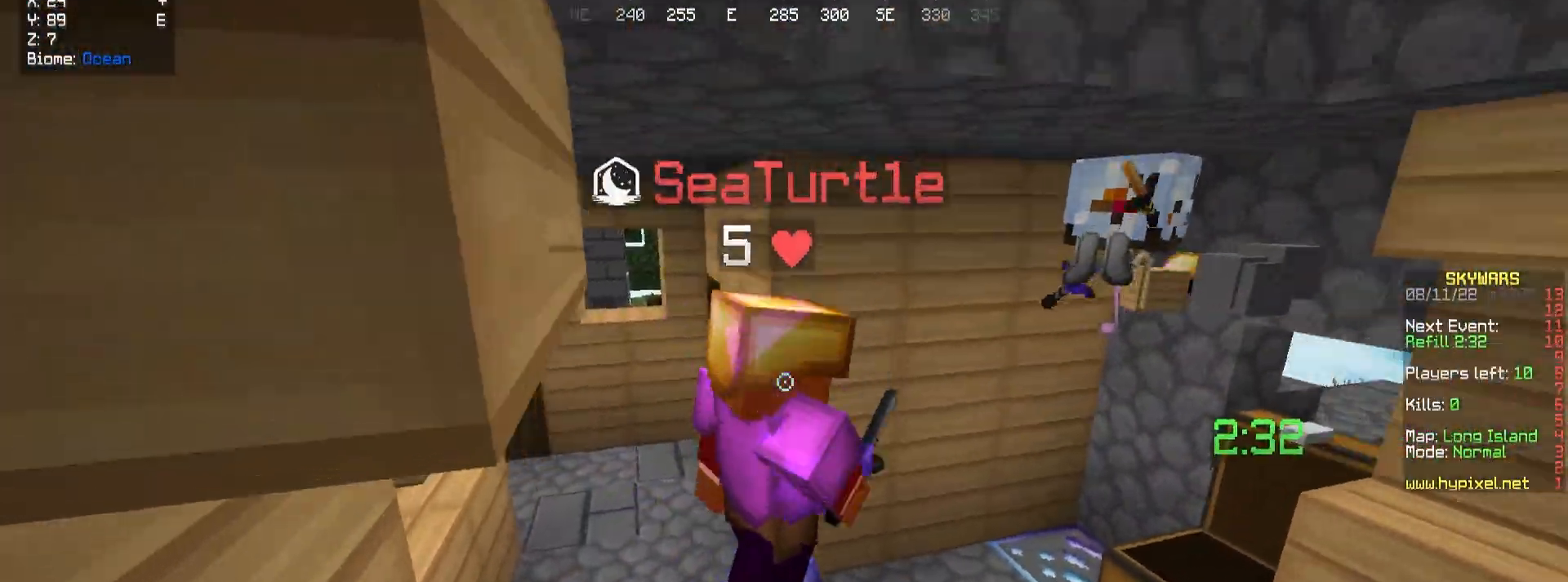
{"keys": ["w"], "mouse": ["left"], "events": [[83, "a", "down"], [117, "d", "up"], [200, "a", "up"], [217, "d", "down"], [367, "a", "down"], [367, "d", "up"], [483, "a", "up"]]}
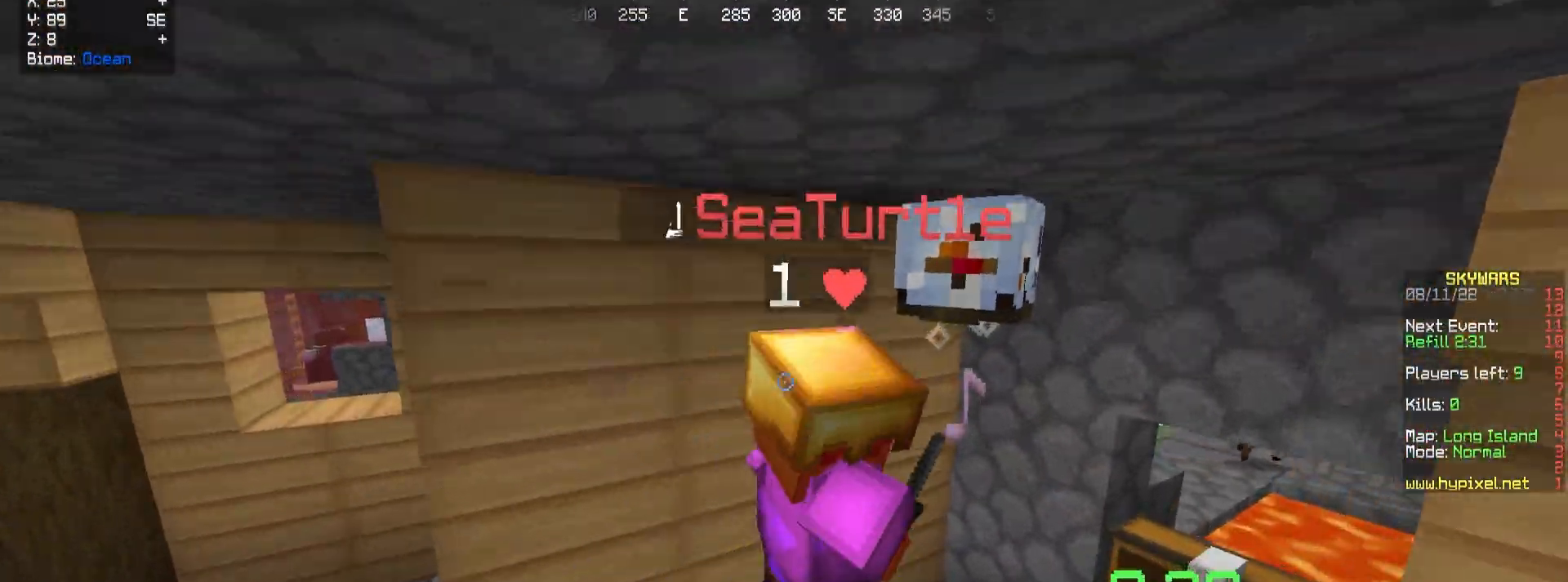
{"keys": ["d"], "mouse": ["left"], "events": [[17, "a", "down"], [50, "d", "down"], [150, "a", "up"], [250, "a", "down"], [300, "d", "up"], [383, "d", "down"], [400, "a", "up"], [467, "w", "up"]]}